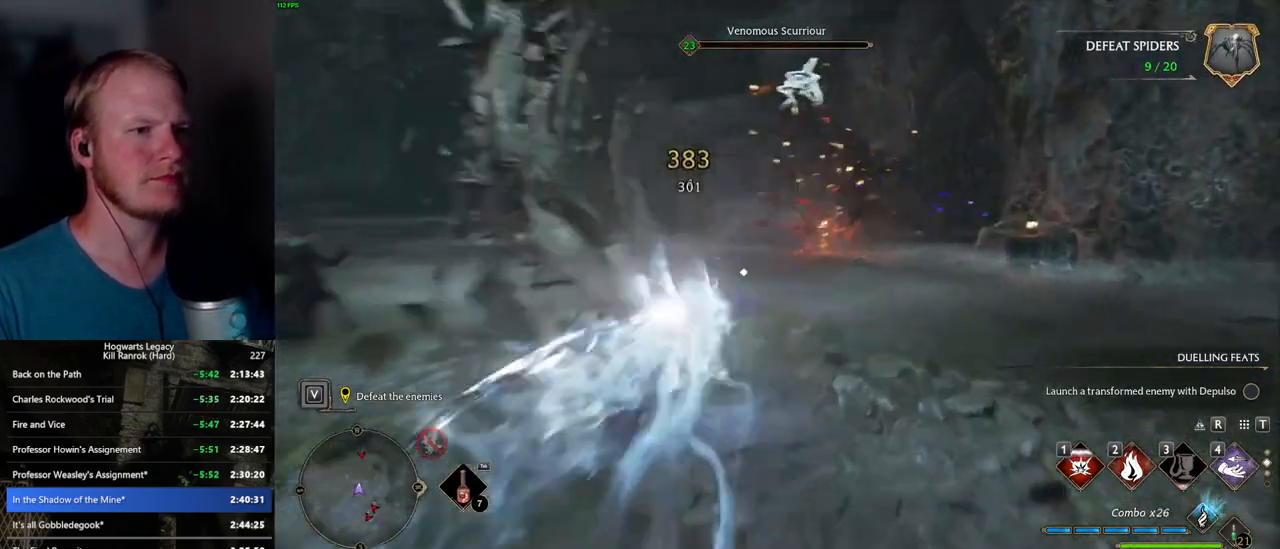
Gameplay with keyboard and mouse; each line is a JSON object with the keys and mouse buttons held at the frame after it. "events" lists presses ("down") and releases ("up") of ".", "/", "0", "1", "2", "3", "4", "5", "6", "7", "8", "9", "a", "alt_l", "alt_r", "b", "backslash", "backspace", "c", "caps_lock", "comma", "ctrl_l", "ctrl_r", "d", "e", "equals", "escape", "f", "f1", "f10", "f11", "f12", "f2", "f3", "f4", "f5", "f6", "f7", "f8", "f9", "g", "h", "i", "j", "k", "l", "lbracket", "m", "minus", "n", "o", "p", "q", "quote", "r", "rbracket", "return", "s", "semicolon", "shift_l", "shift_r", "space", "super_l", "super_r", "t", "tab", "tilde", "u", "v", "w", "x", "y", "z", "mouse_left", "mouse_wheel", "mouse_right", "mouse_mb4" and "mouse_mb5" between this image and that frame as [ms after this image, input, new state], when the widget could be followed in between. "mouse_left", "mouse_wheel", "mouse_right", "mouse_mb4", "mouse_mb5" = the "left", "wheel", "right", "mb4", "mb5" buttons of the "mouse" list. No other keys are recorded. "wheel" means that the mouse wheel is clicked or scrolled. Mouse movement is not recorded.
{"keys": ["a"], "mouse": [], "events": [[67, "a", "down"], [67, "space", "up"], [267, "w", "up"]]}
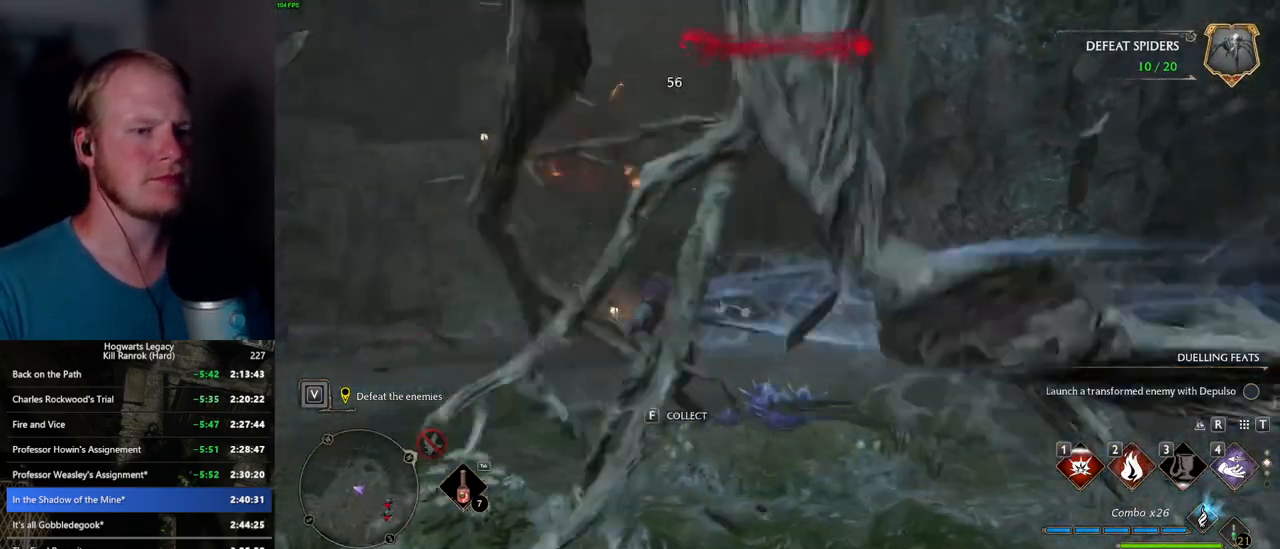
{"keys": ["a"], "mouse": [], "events": [[50, "mouse_wheel", "down"], [184, "mouse_wheel", "up"]]}
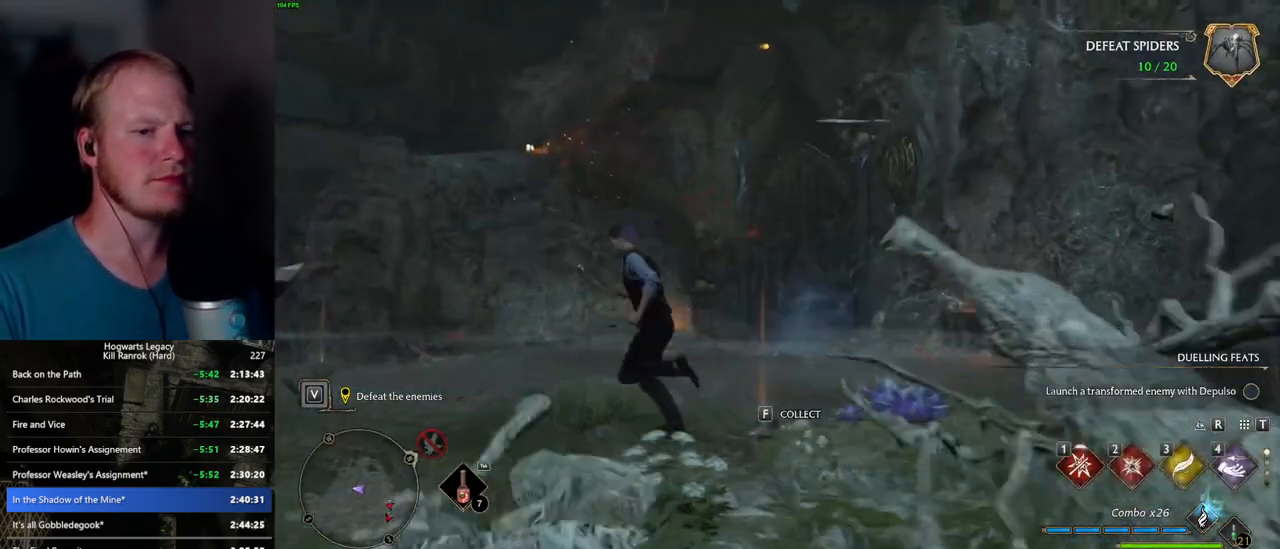
{"keys": ["a"], "mouse": ["right"], "events": [[384, "mouse_right", "down"]]}
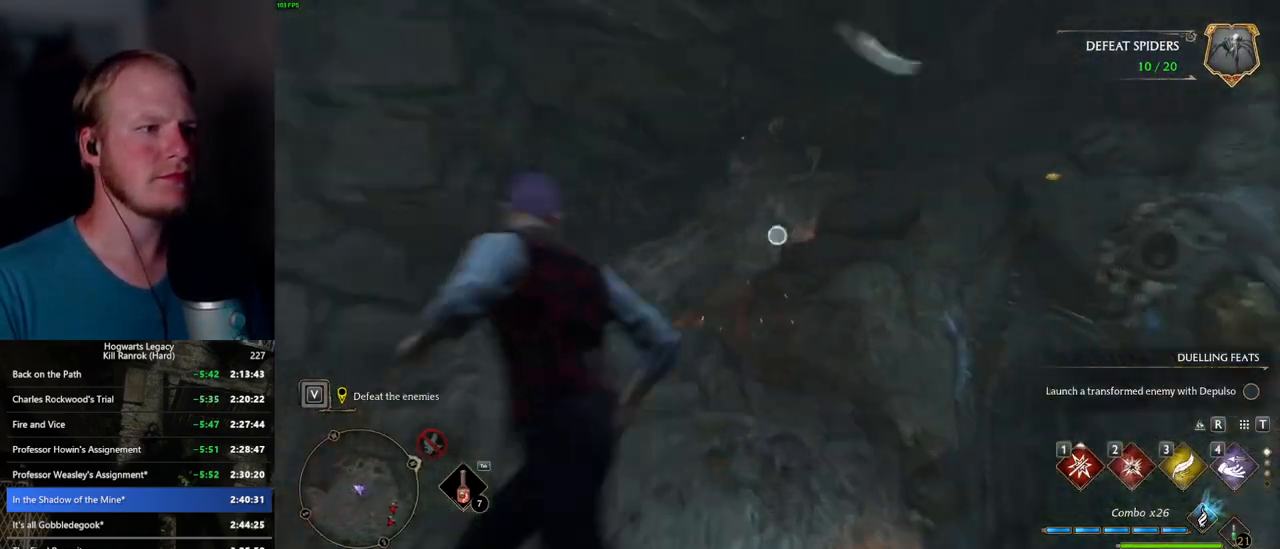
{"keys": [], "mouse": ["right"], "events": [[84, "2", "down"], [217, "2", "up"], [267, "a", "up"]]}
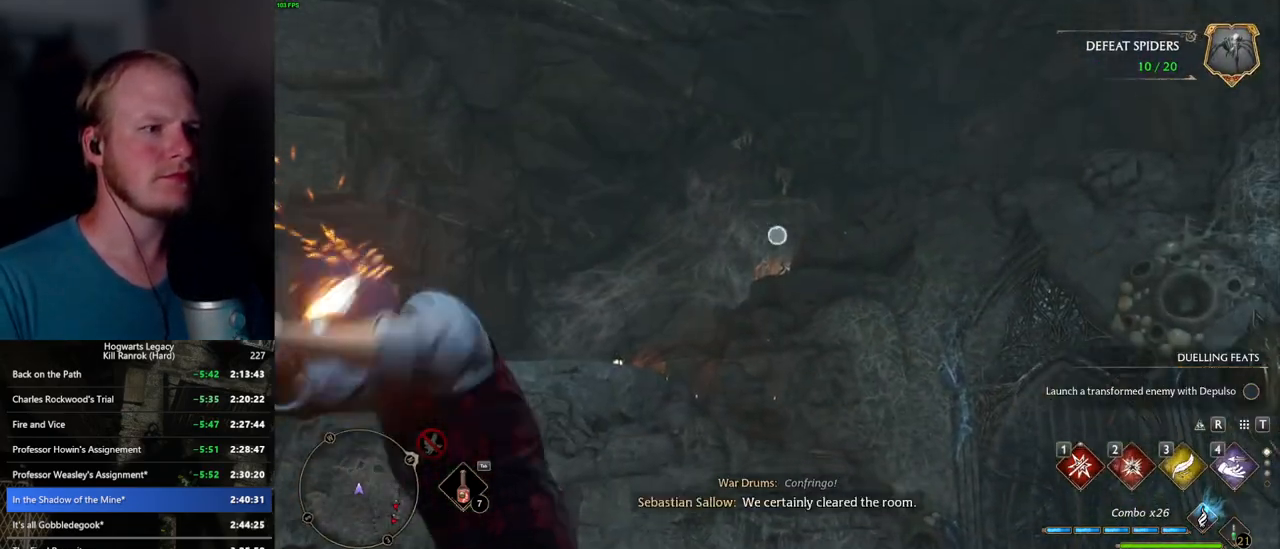
{"keys": [], "mouse": [], "events": [[450, "mouse_right", "up"]]}
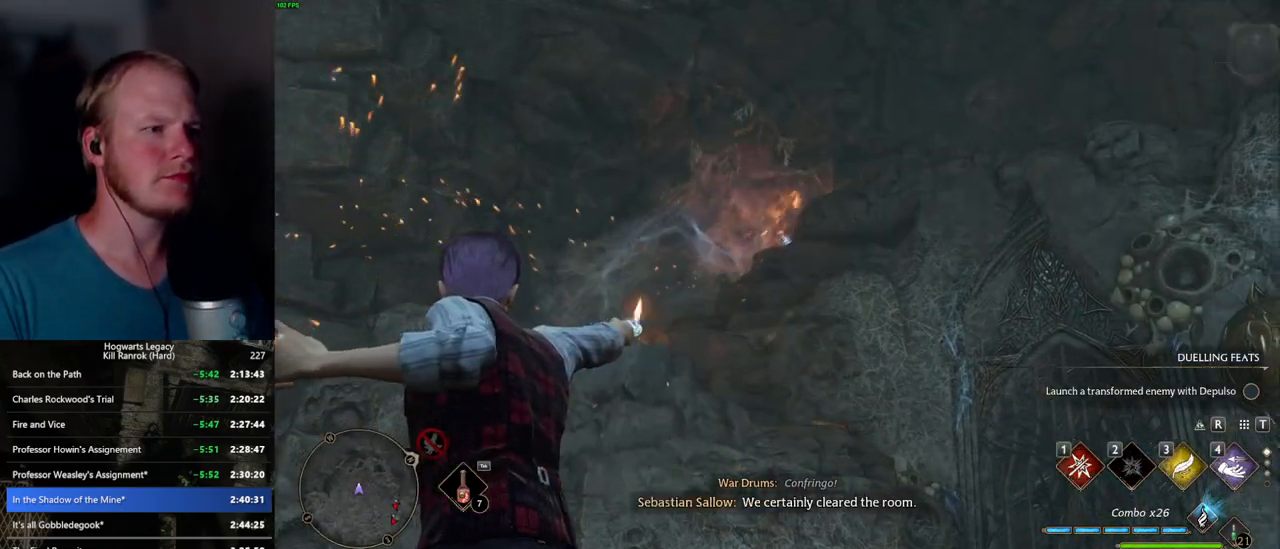
{"keys": [], "mouse": [], "events": [[84, "mouse_left", "down"], [234, "mouse_left", "up"]]}
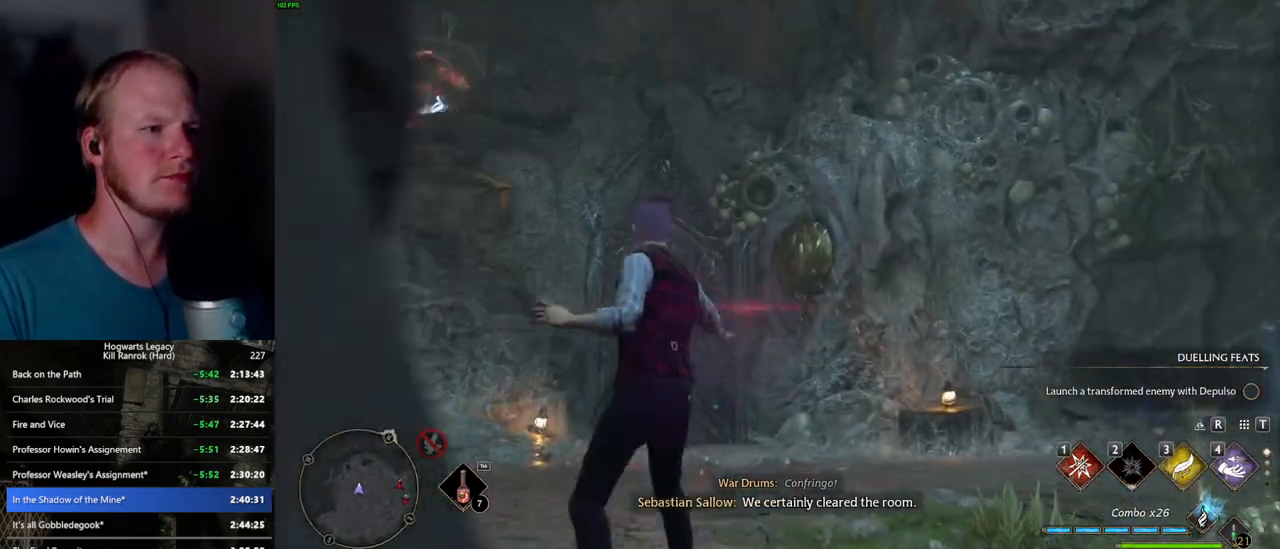
{"keys": ["a"], "mouse": [], "events": [[84, "mouse_right", "down"], [334, "mouse_right", "up"], [417, "a", "down"]]}
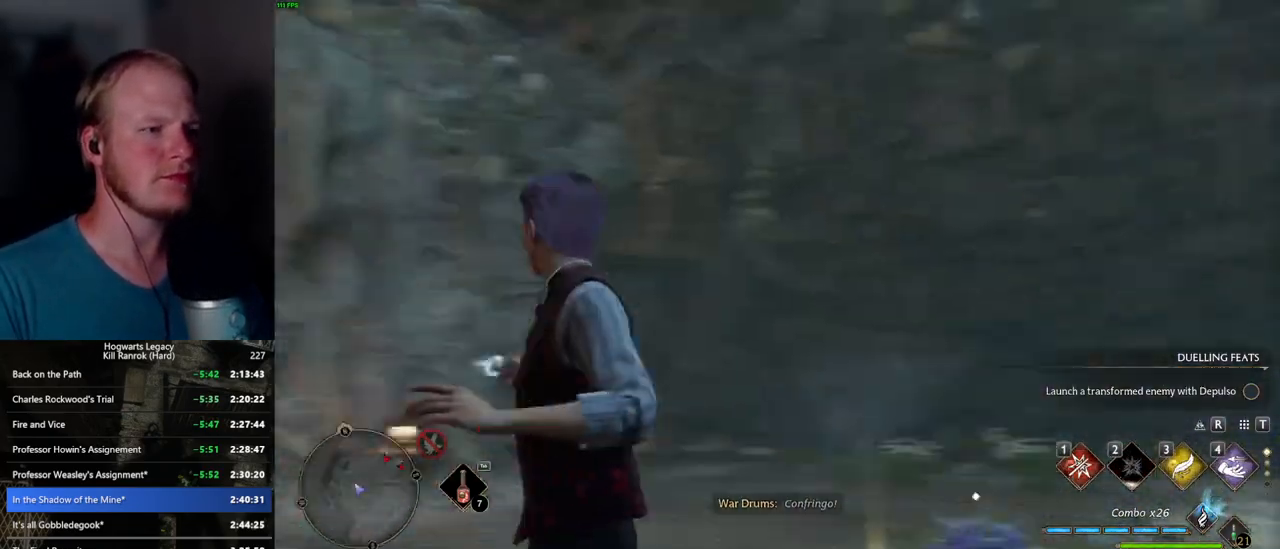
{"keys": [], "mouse": [], "events": [[67, "mouse_left", "down"], [184, "mouse_left", "up"], [350, "w", "down"], [417, "a", "up"], [467, "w", "up"]]}
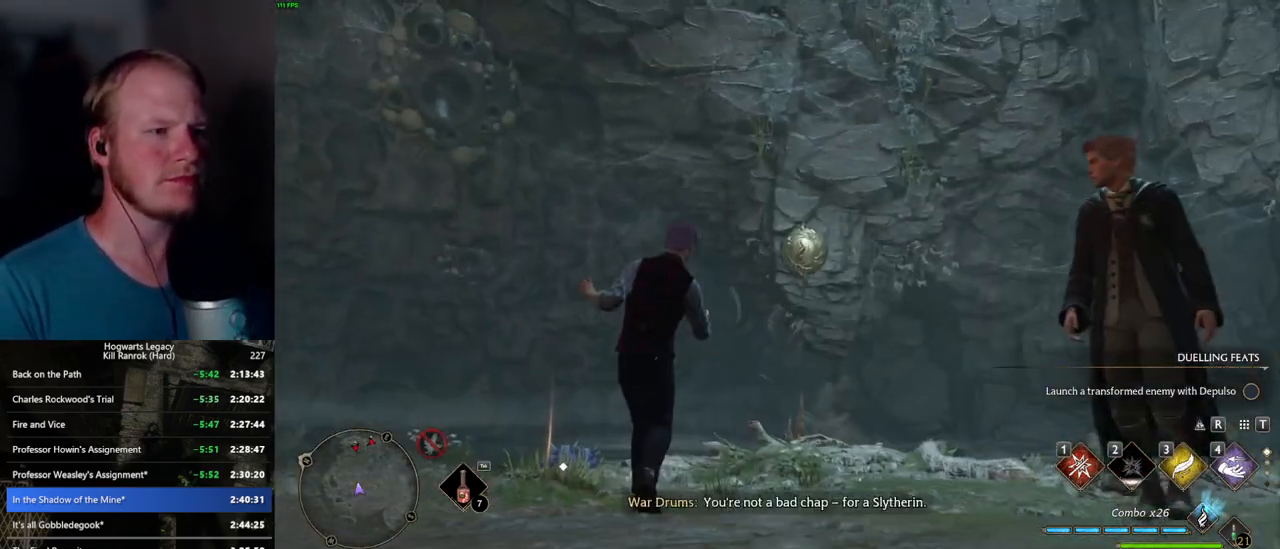
{"keys": [], "mouse": ["right"], "events": [[34, "mouse_right", "down"], [134, "mouse_left", "down"], [367, "mouse_left", "up"]]}
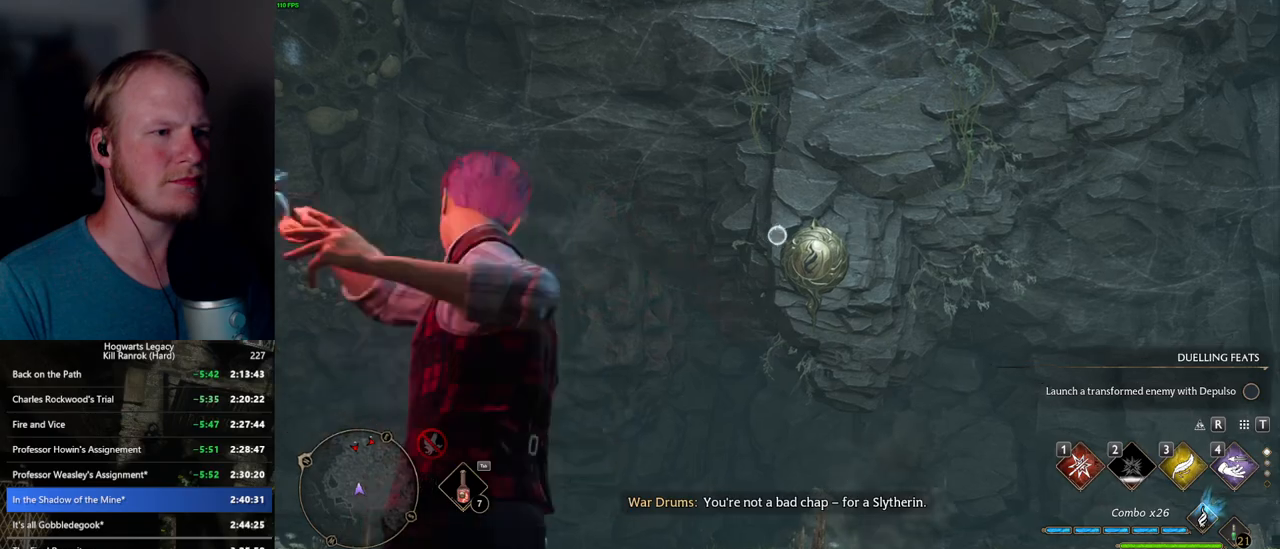
{"keys": ["a"], "mouse": [], "events": [[184, "mouse_left", "down"], [284, "mouse_left", "up"], [350, "mouse_right", "up"], [484, "a", "down"]]}
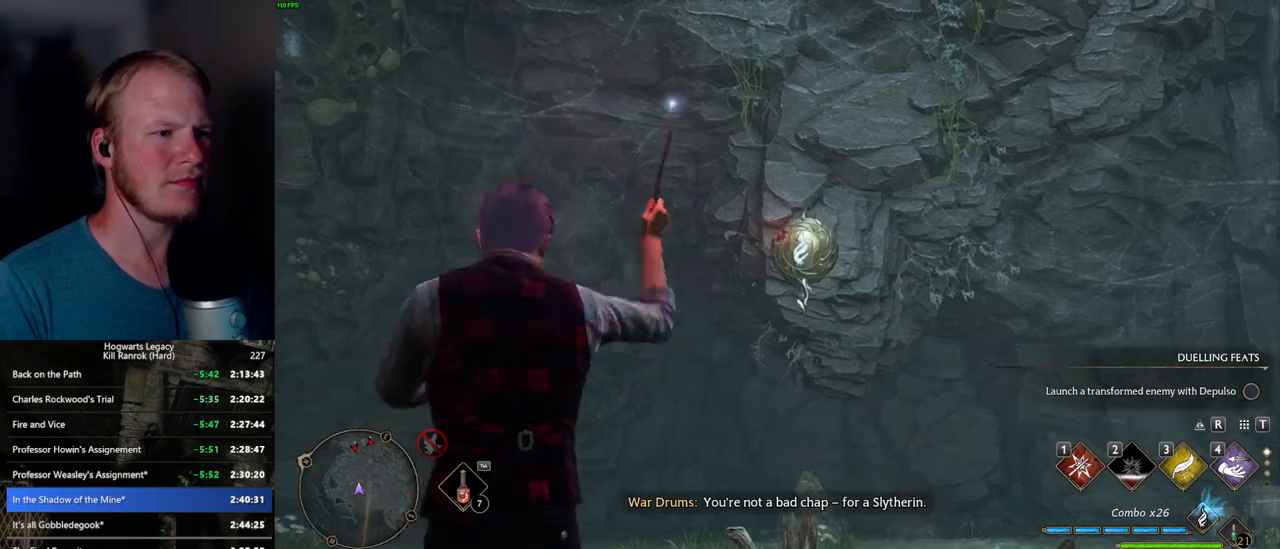
{"keys": ["w"], "mouse": [], "events": [[84, "w", "down"], [250, "a", "up"]]}
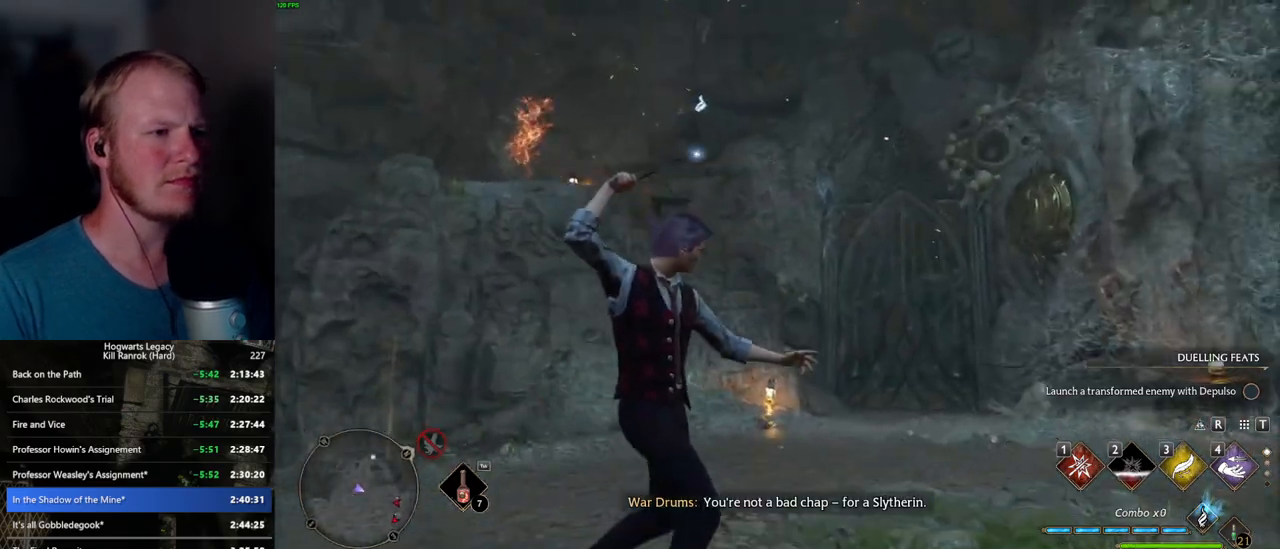
{"keys": ["w"], "mouse": ["right"], "events": [[84, "mouse_right", "down"], [234, "mouse_left", "down"], [367, "mouse_left", "up"]]}
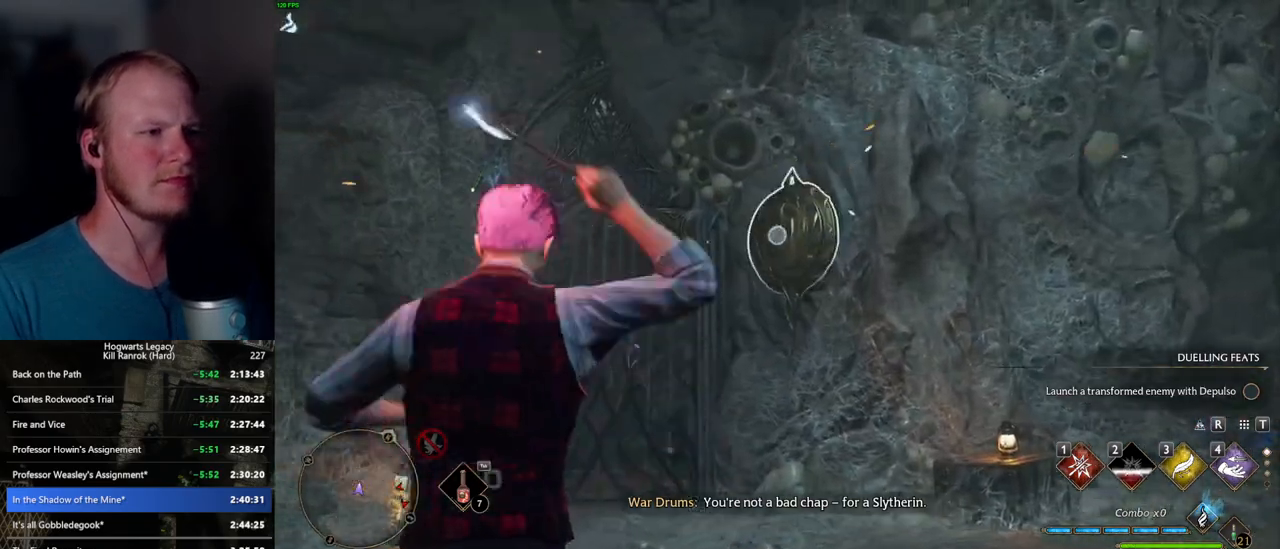
{"keys": [], "mouse": [], "events": [[167, "mouse_right", "up"], [350, "w", "up"]]}
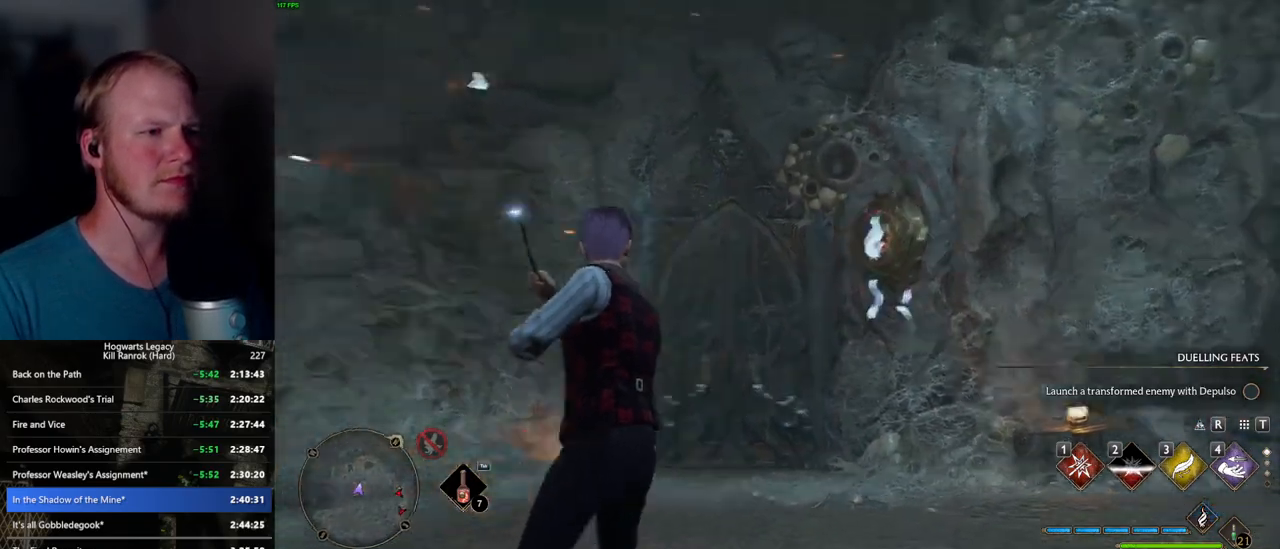
{"keys": ["w"], "mouse": [], "events": [[67, "w", "down"], [84, "a", "down"], [400, "a", "up"]]}
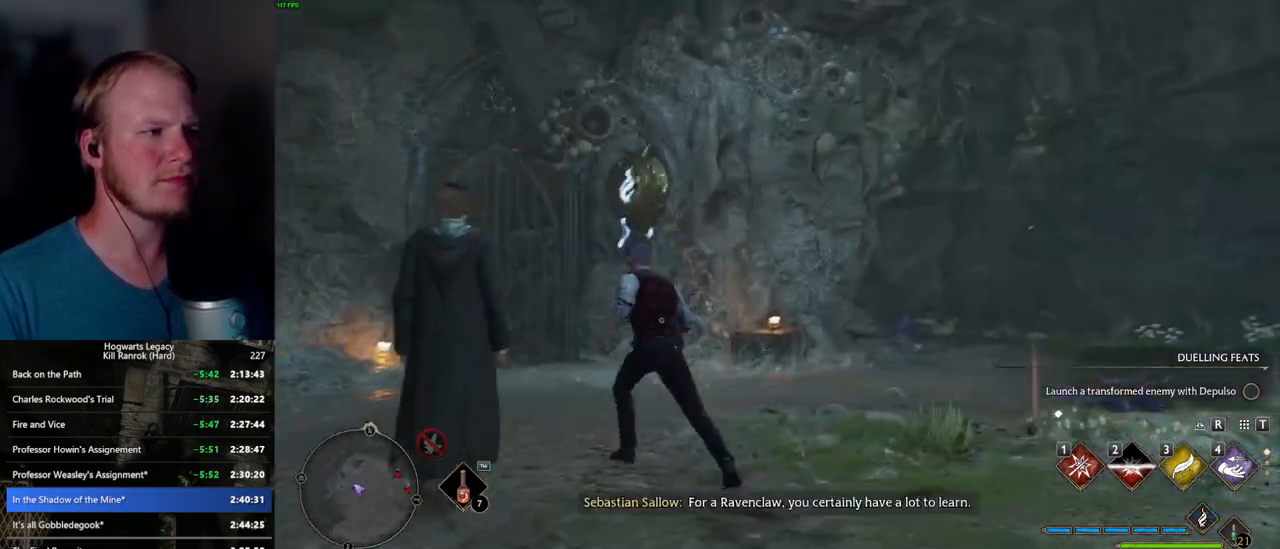
{"keys": ["w"], "mouse": [], "events": [[184, "shift_l", "down"], [300, "shift_l", "up"]]}
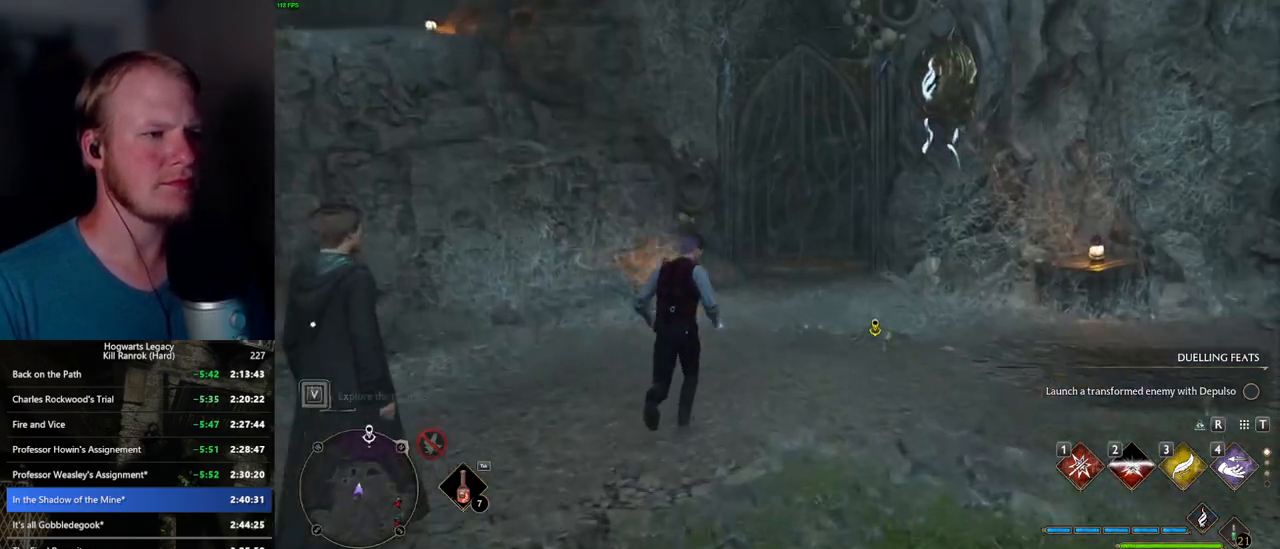
{"keys": ["d", "w"], "mouse": [], "events": [[434, "d", "down"]]}
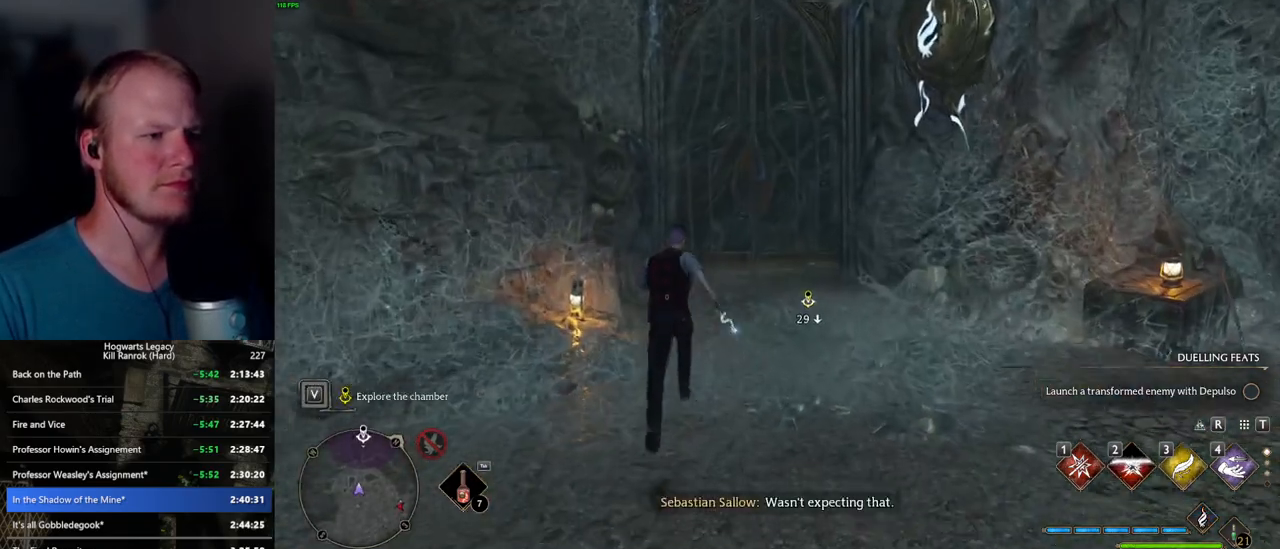
{"keys": ["w"], "mouse": [], "events": [[50, "d", "up"]]}
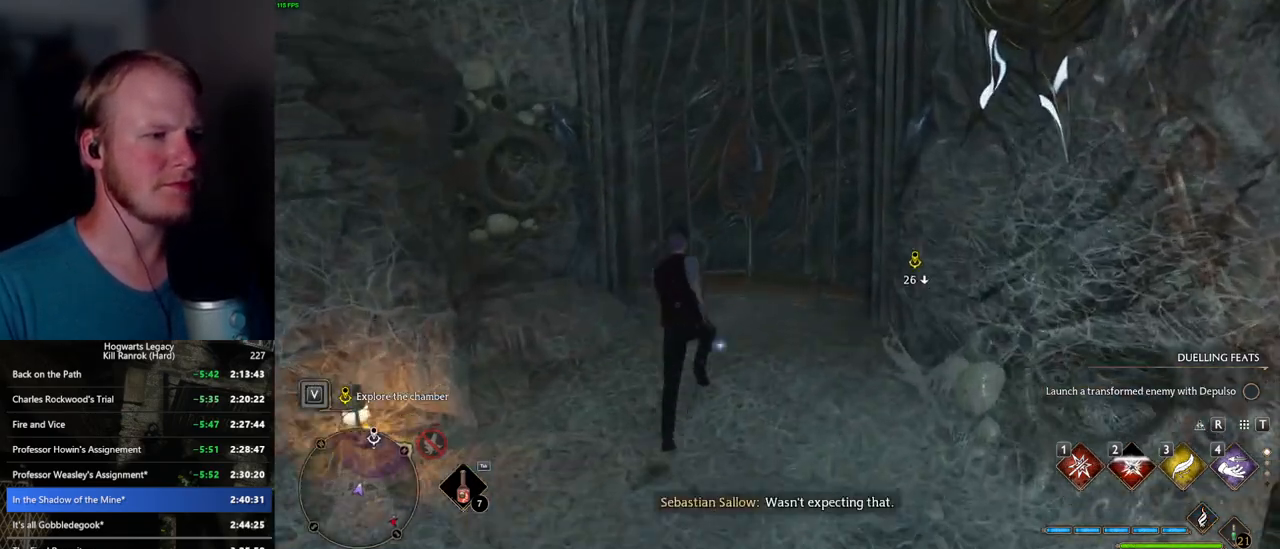
{"keys": ["w"], "mouse": ["mb5"], "events": [[400, "mouse_mb5", "down"]]}
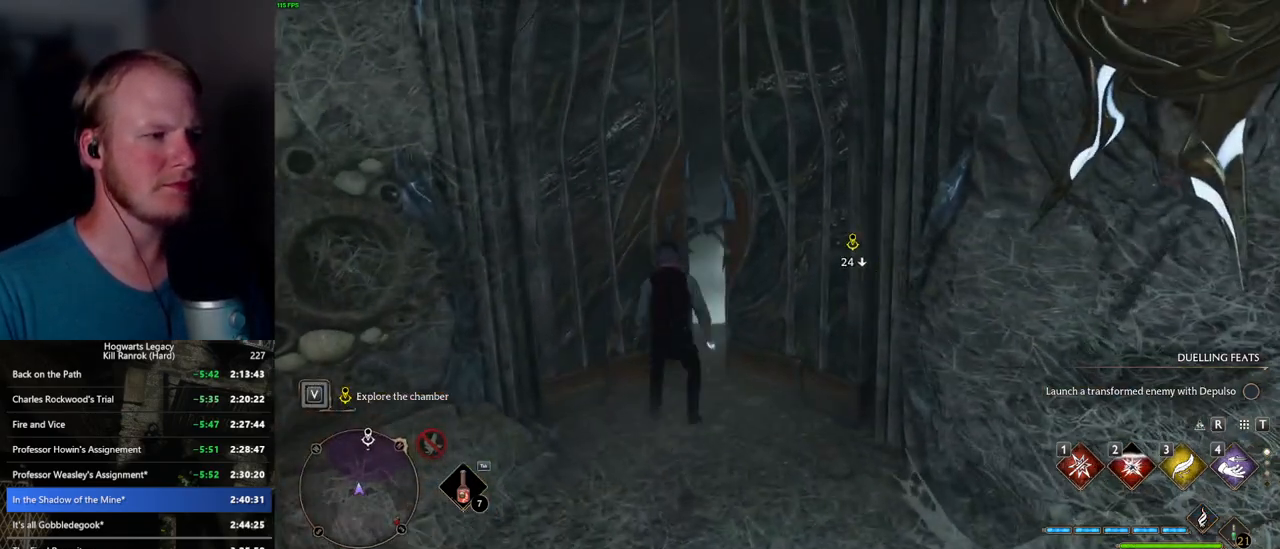
{"keys": ["w"], "mouse": [], "events": [[267, "mouse_mb5", "up"]]}
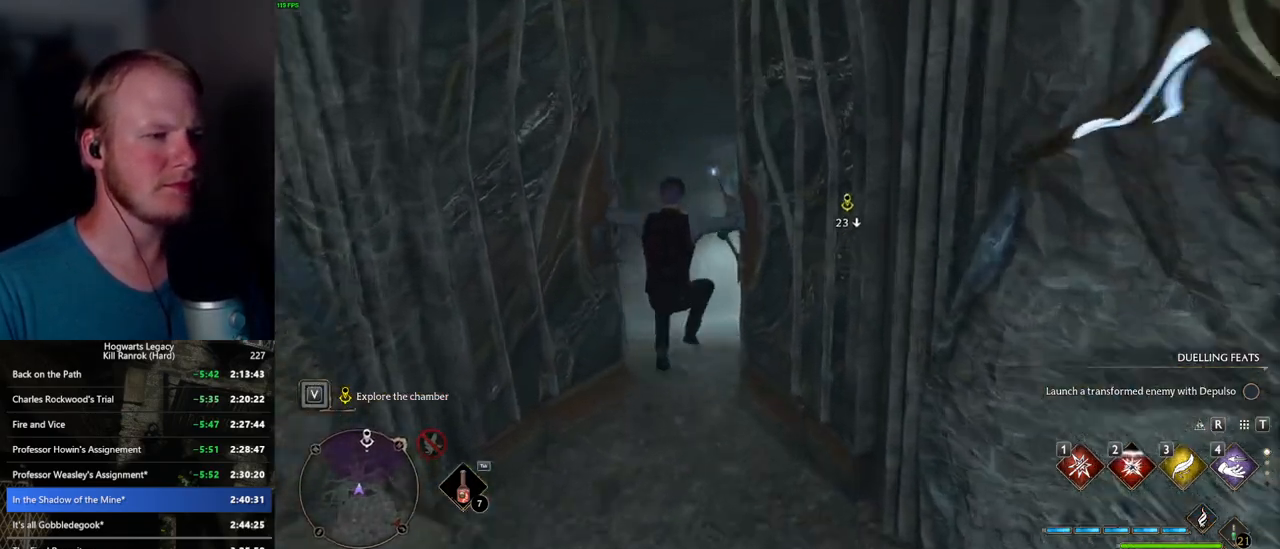
{"keys": ["space", "w"], "mouse": [], "events": [[134, "space", "down"]]}
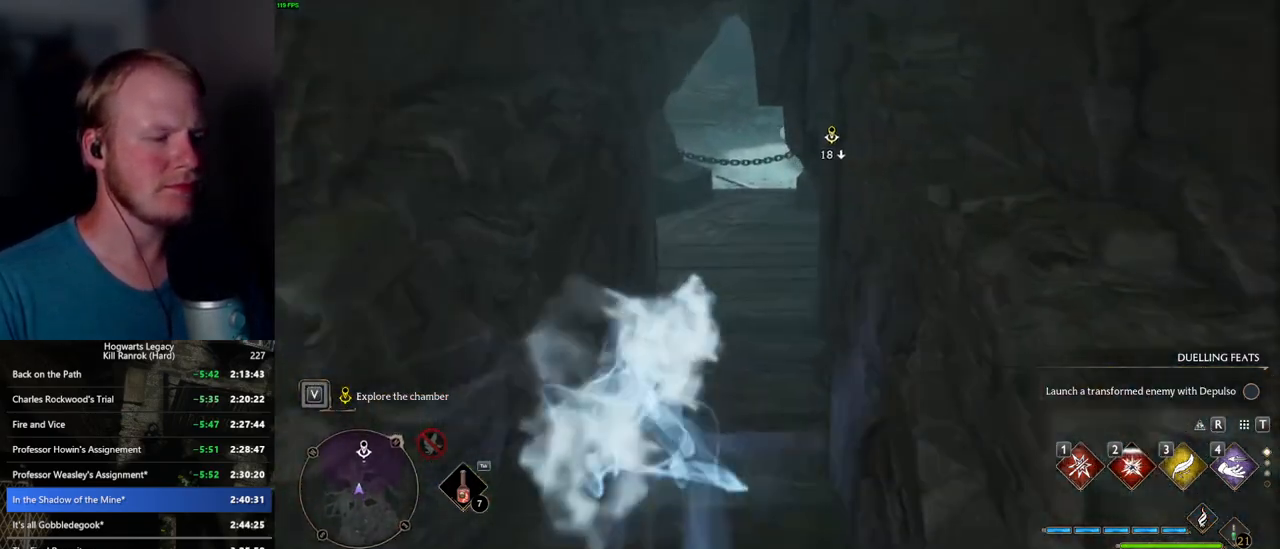
{"keys": ["w"], "mouse": [], "events": [[184, "space", "up"]]}
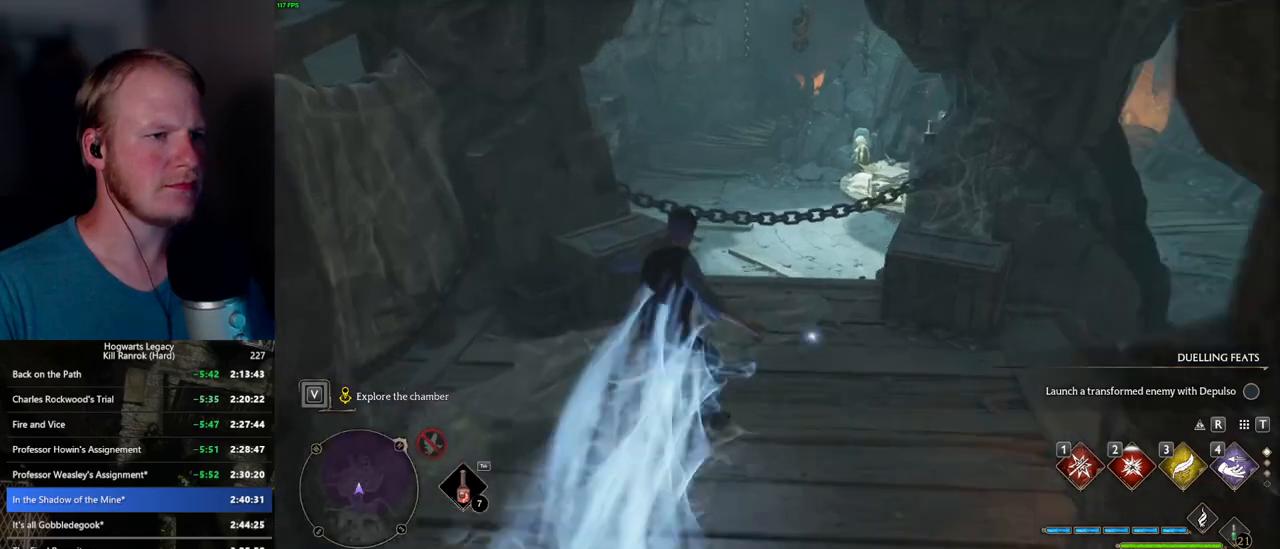
{"keys": ["w"], "mouse": ["mb5"], "events": [[250, "mouse_mb5", "down"]]}
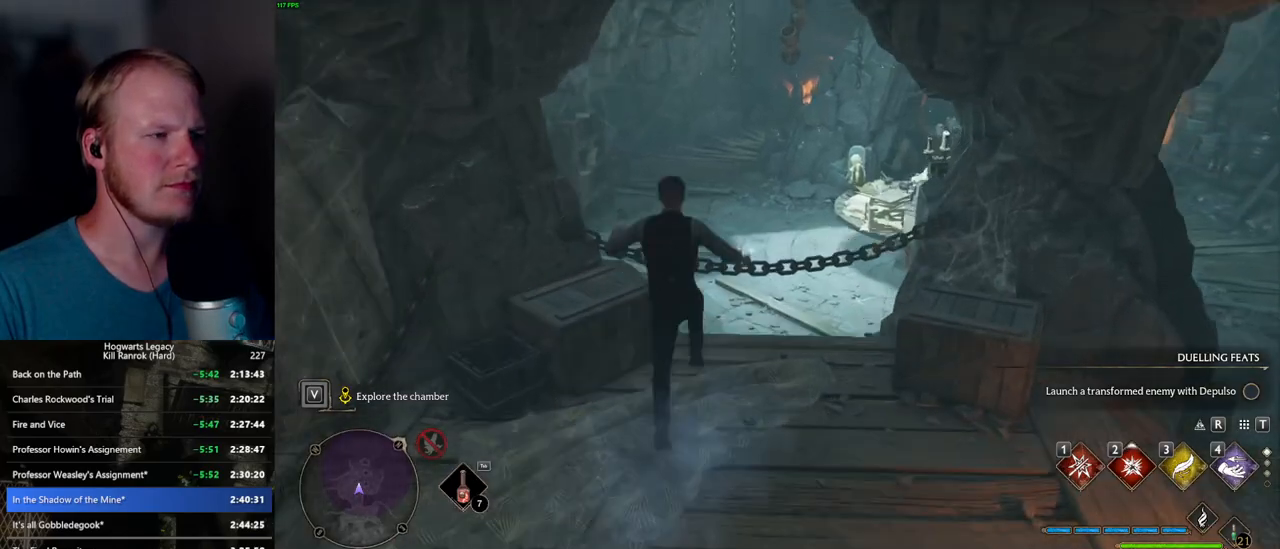
{"keys": ["w"], "mouse": [], "events": [[184, "mouse_mb5", "up"]]}
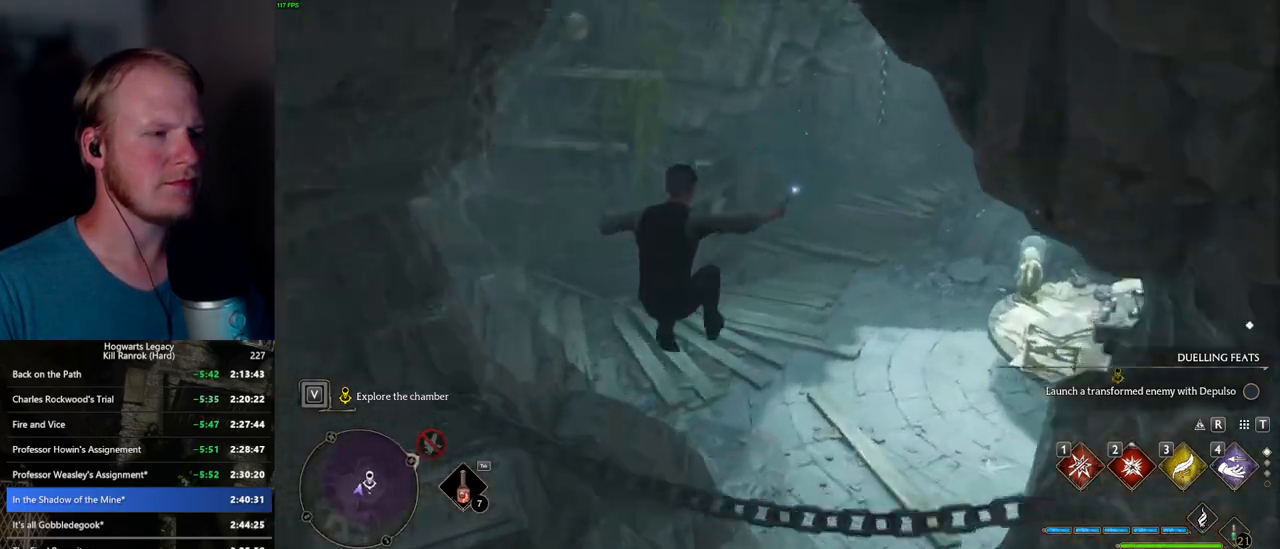
{"keys": ["w"], "mouse": [], "events": []}
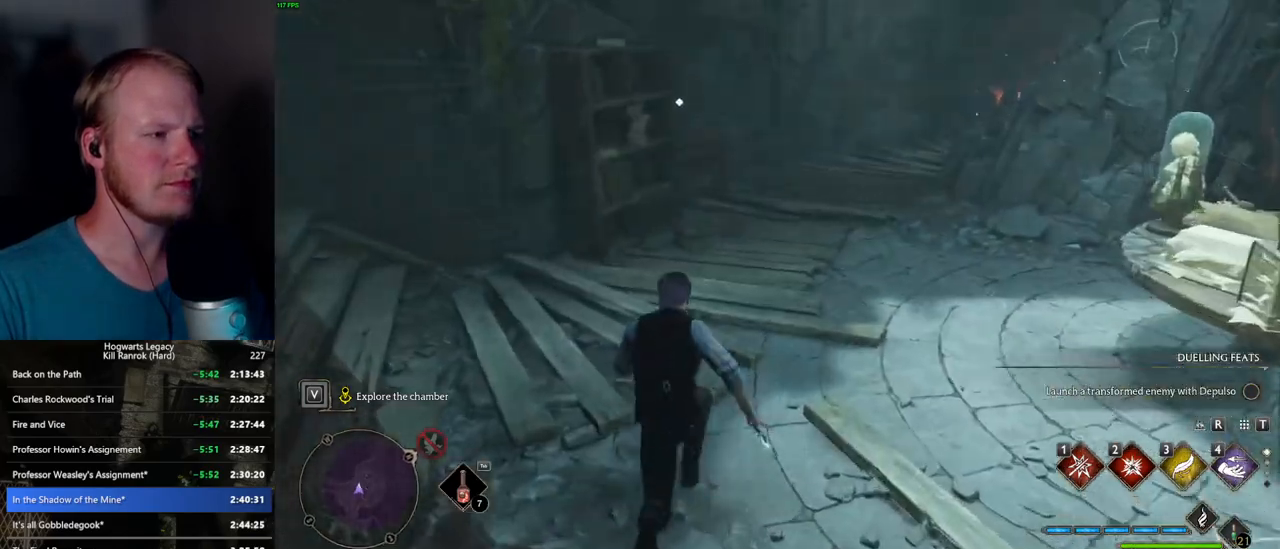
{"keys": ["w"], "mouse": [], "events": []}
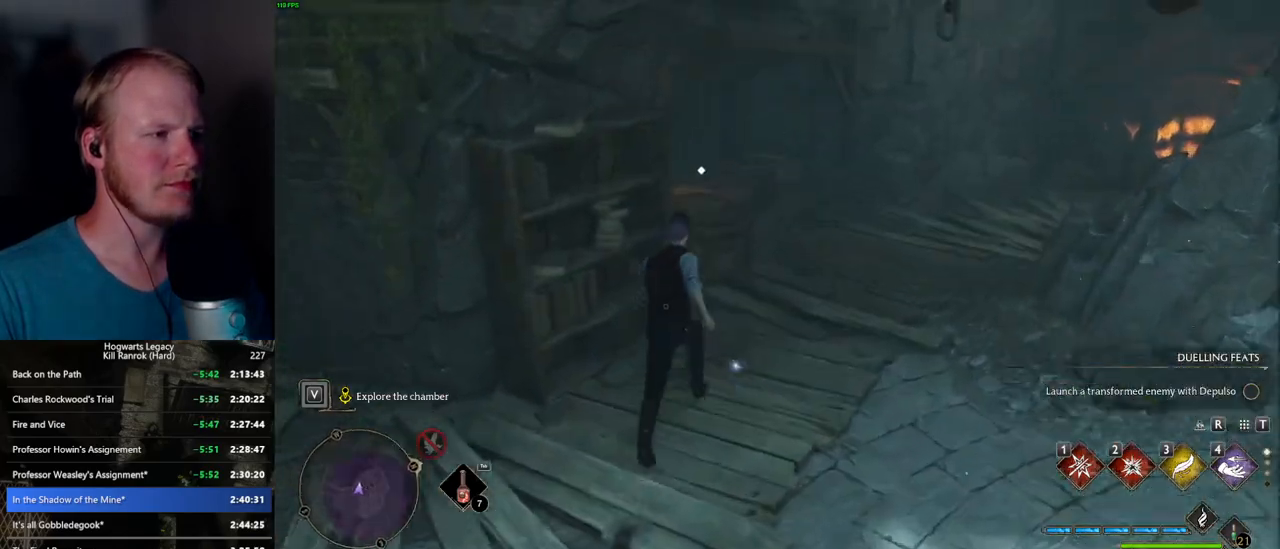
{"keys": [], "mouse": [], "events": [[184, "w", "up"], [267, "f", "down"], [350, "f", "up"]]}
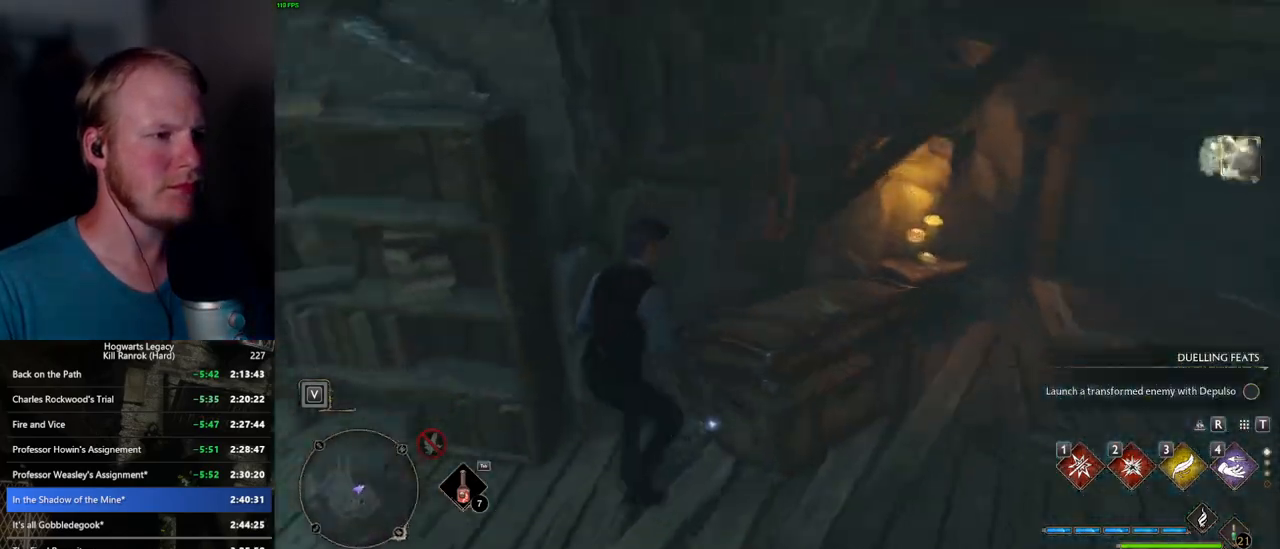
{"keys": ["space", "w"], "mouse": [], "events": [[100, "a", "down"], [167, "w", "down"], [334, "space", "down"], [350, "a", "up"]]}
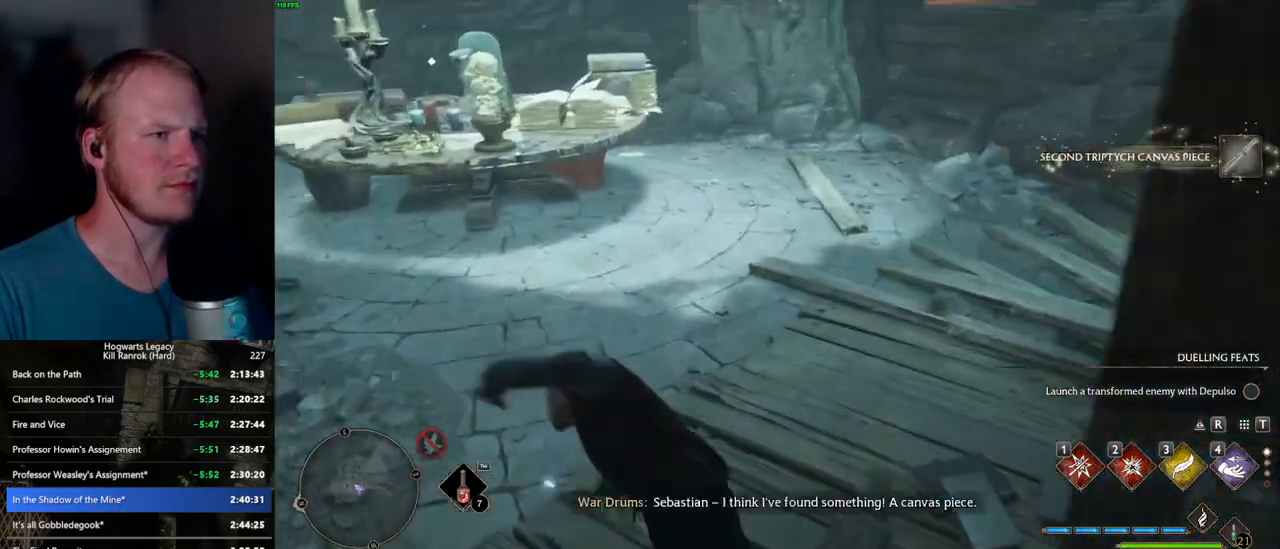
{"keys": ["d", "w"], "mouse": [], "events": [[50, "shift_l", "down"], [50, "space", "up"], [184, "shift_l", "up"], [384, "d", "down"]]}
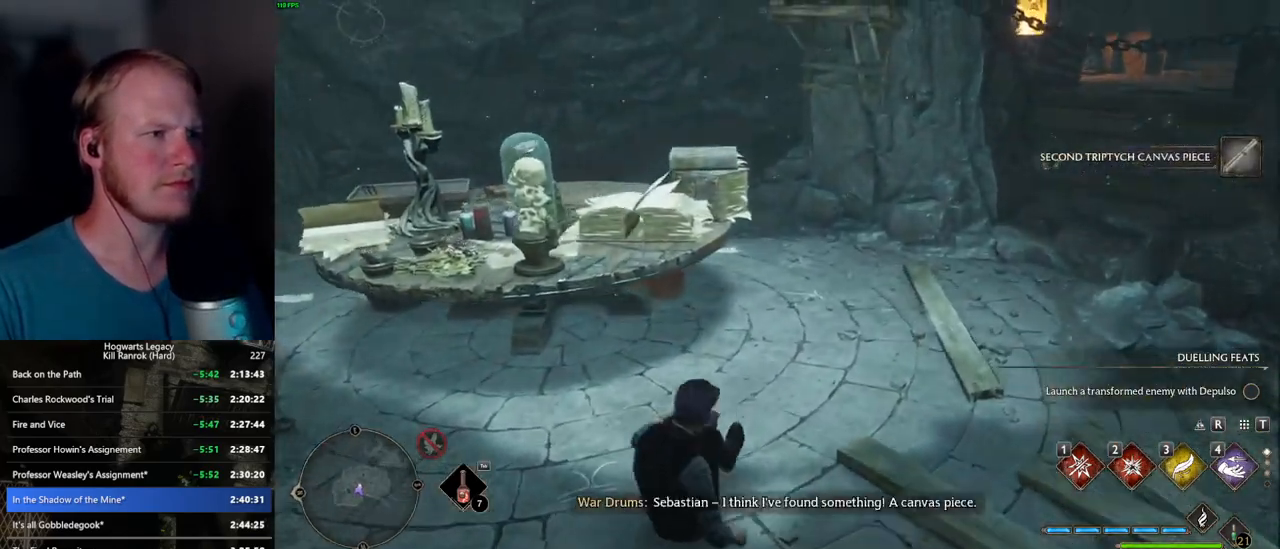
{"keys": ["d", "w"], "mouse": [], "events": []}
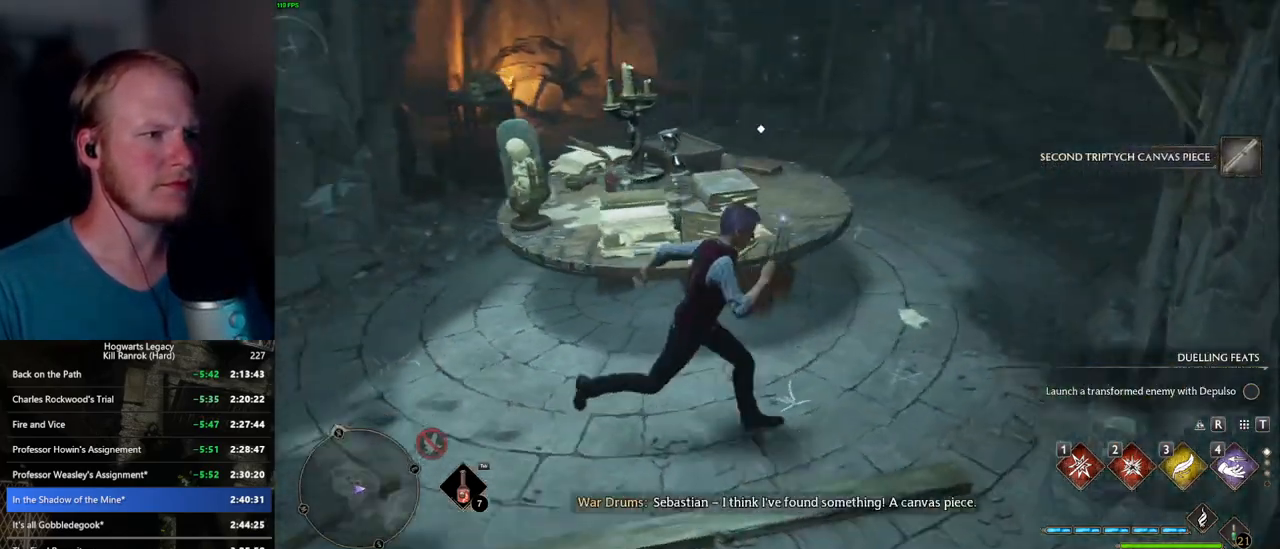
{"keys": ["w"], "mouse": [], "events": [[67, "d", "up"]]}